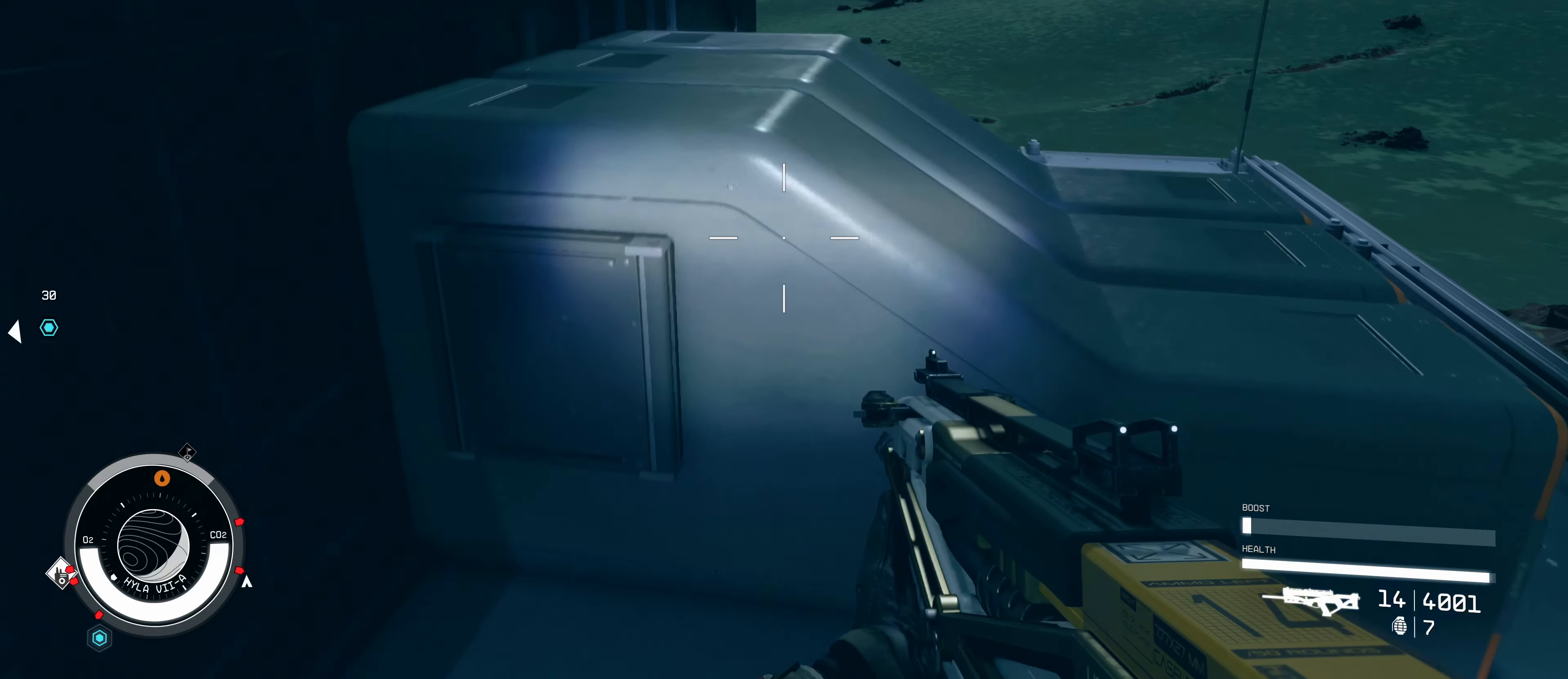
Gameplay with keyboard and mouse; each line is a JSON object with the keys and mouse buttons held at the frame after it. "events" lists presses ("down") and releases ("up") of "1", "2", "3", "4", "5", "a", "alt", "c", "caps_lock", "ctrl", "d", "e", "f", "g", "q", "r", "s", "shift", "space", "t", "tab", "v", "w", "x", "z", "mouse_left", "mouse_wheel" and "mouse_right" between this image and that frame as [ms after this image, input, new state], when the widget could be followed in between. "mouse_left", "mouse_wheel", "mouse_right" = the "left", "wheel", "right" buttons of the "mouse" list. No other keys are recorded. "wheel" means that the mouse wheel is clicked or scrolled. Not read: mouse_move.
{"keys": ["space", "w"], "mouse": [], "events": []}
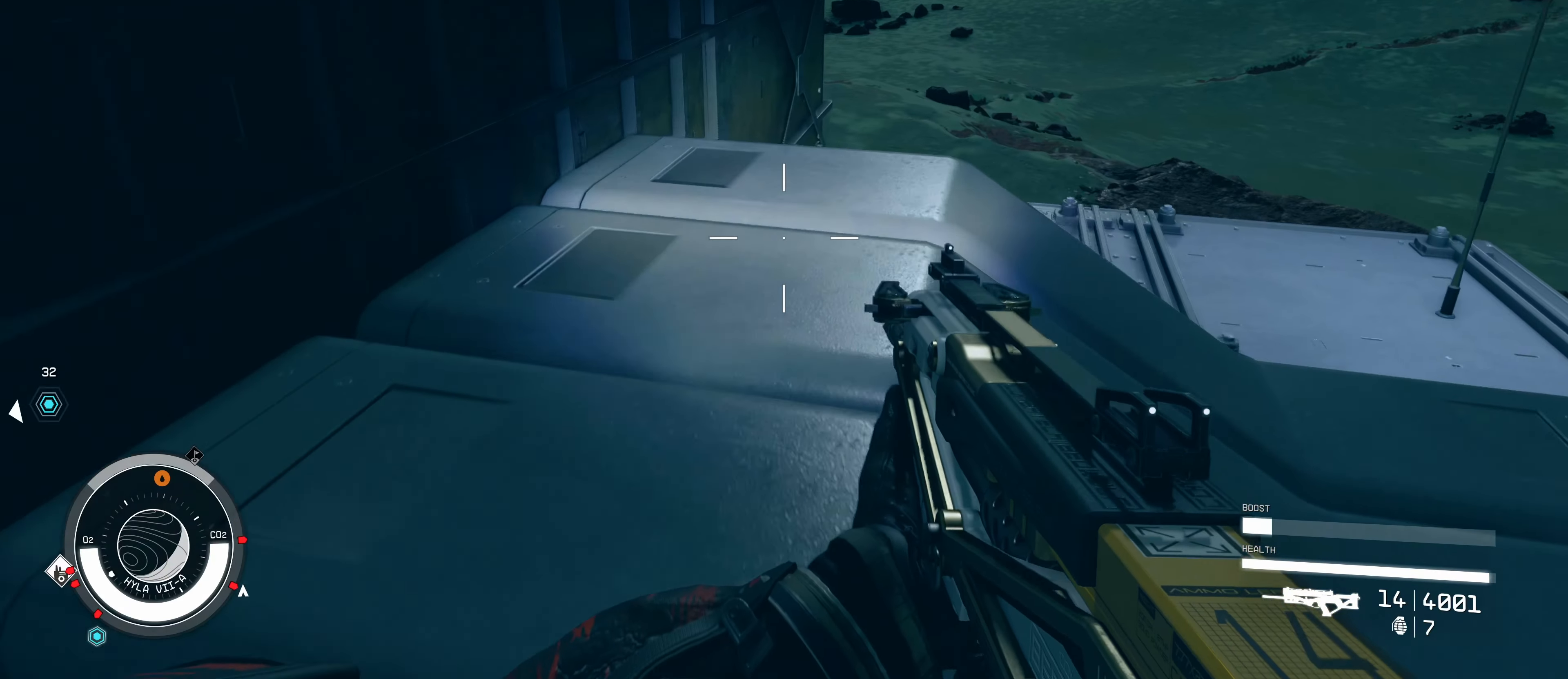
{"keys": ["w"], "mouse": [], "events": [[34, "space", "up"], [134, "space", "down"], [317, "space", "up"]]}
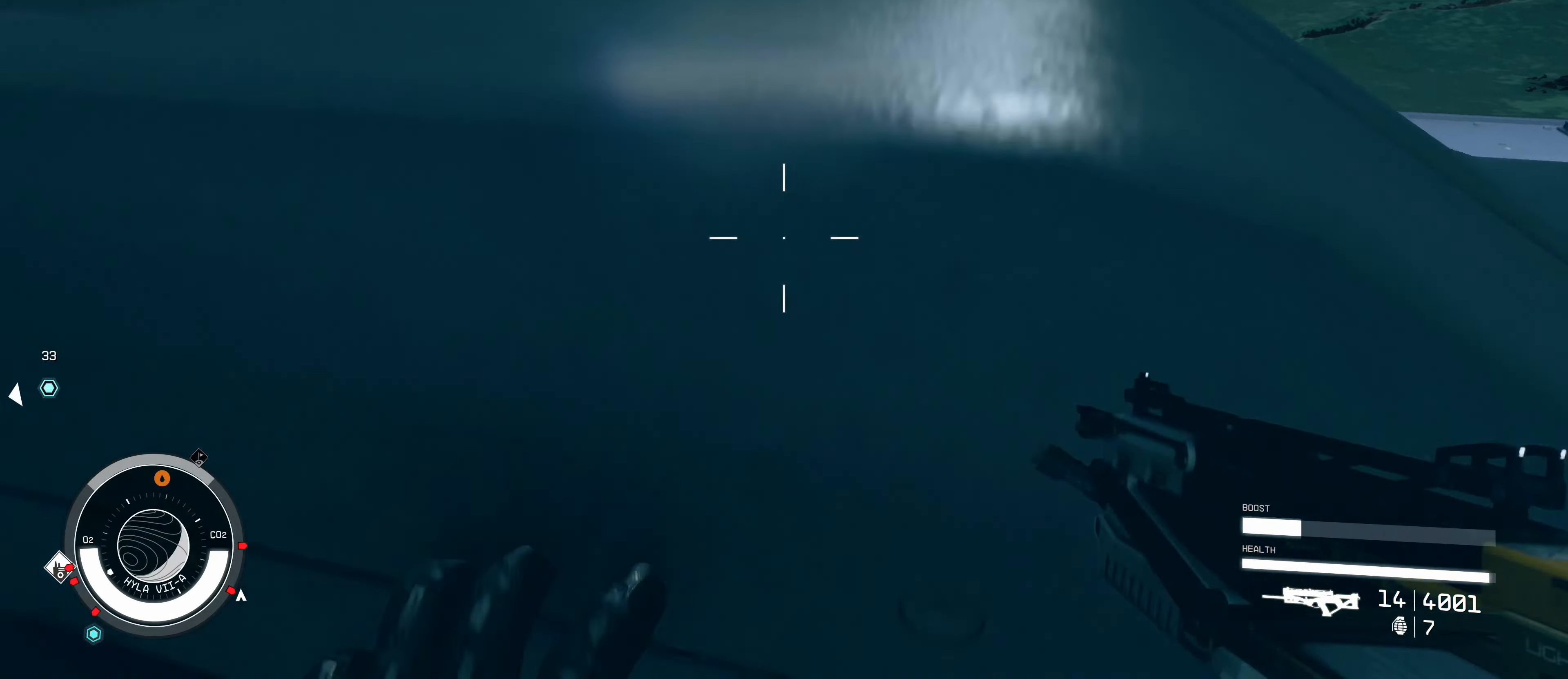
{"keys": [], "mouse": [], "events": [[416, "w", "up"]]}
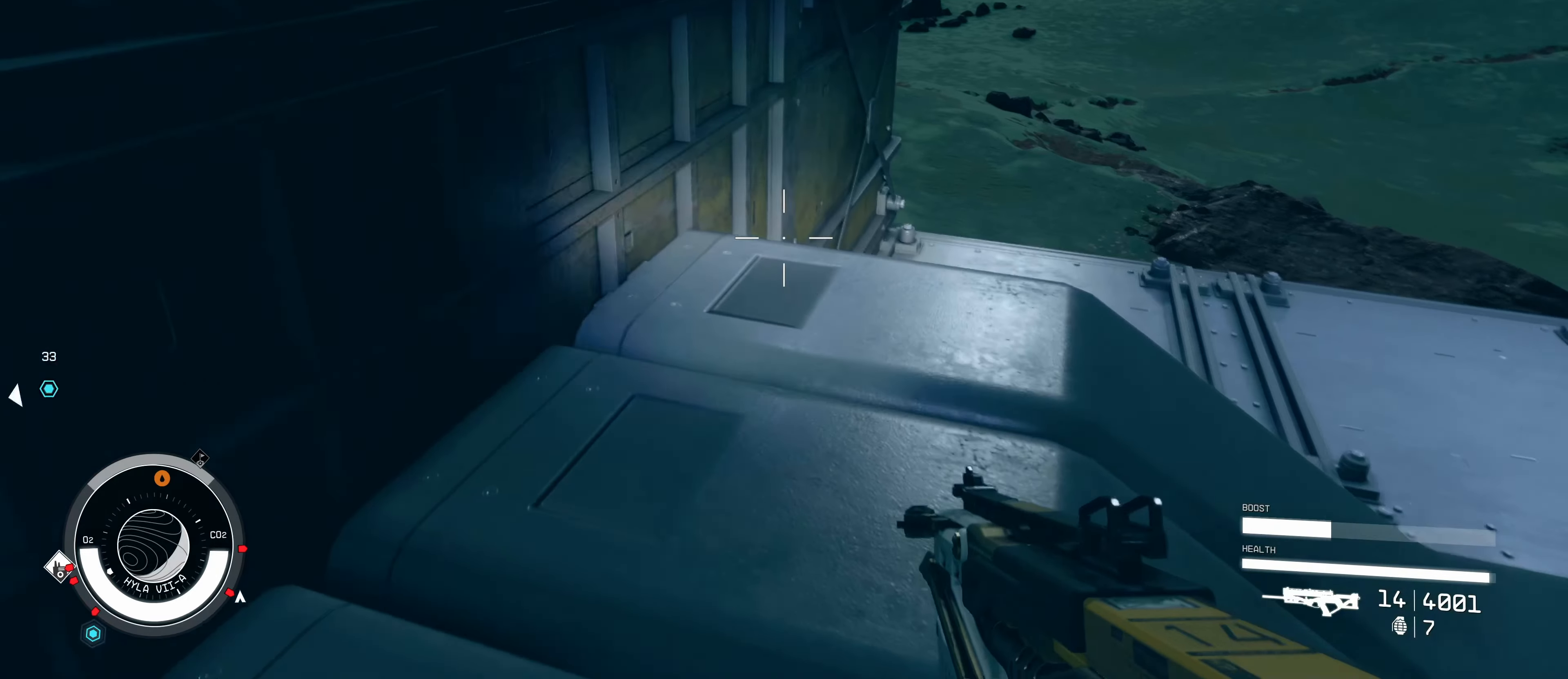
{"keys": ["d", "space", "w"], "mouse": [], "events": [[116, "d", "down"], [300, "w", "down"], [483, "space", "down"]]}
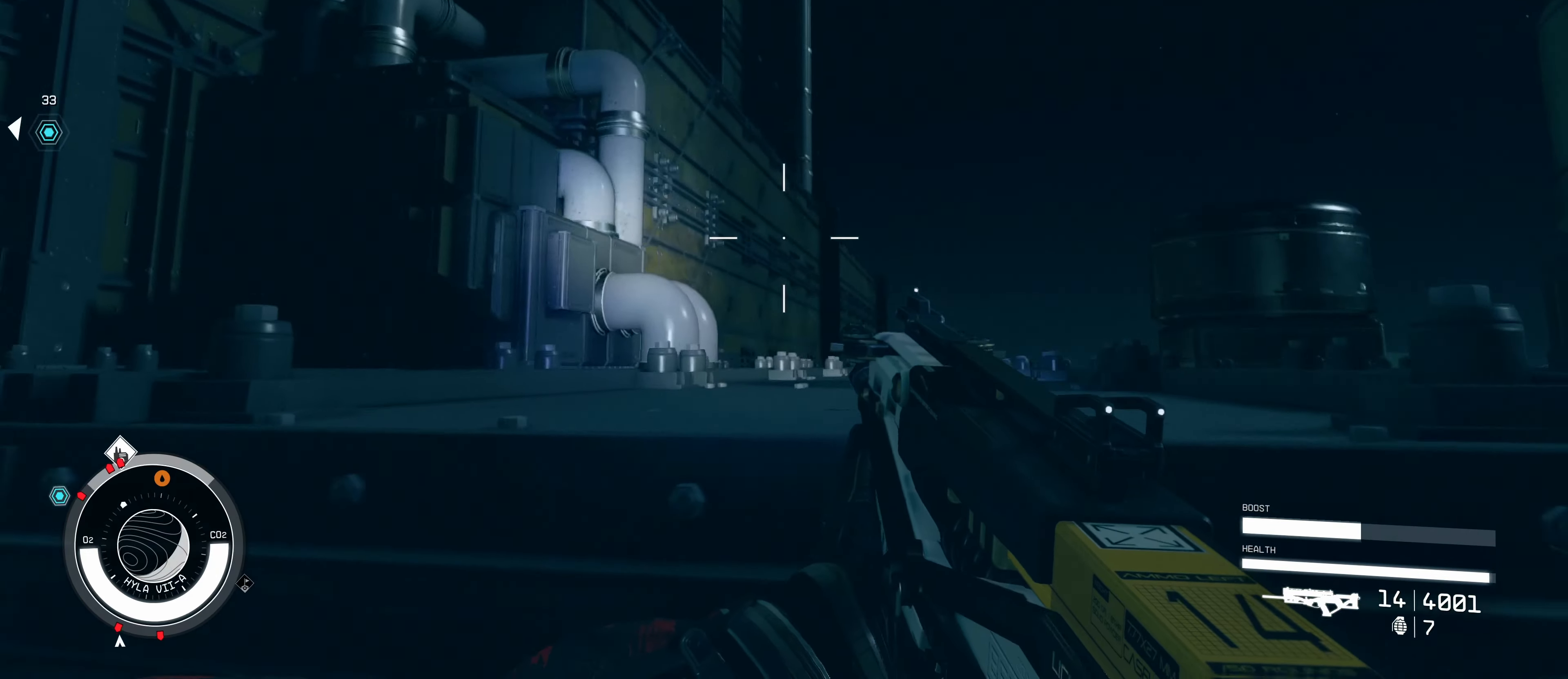
{"keys": ["d", "w"], "mouse": [], "events": [[316, "space", "up"]]}
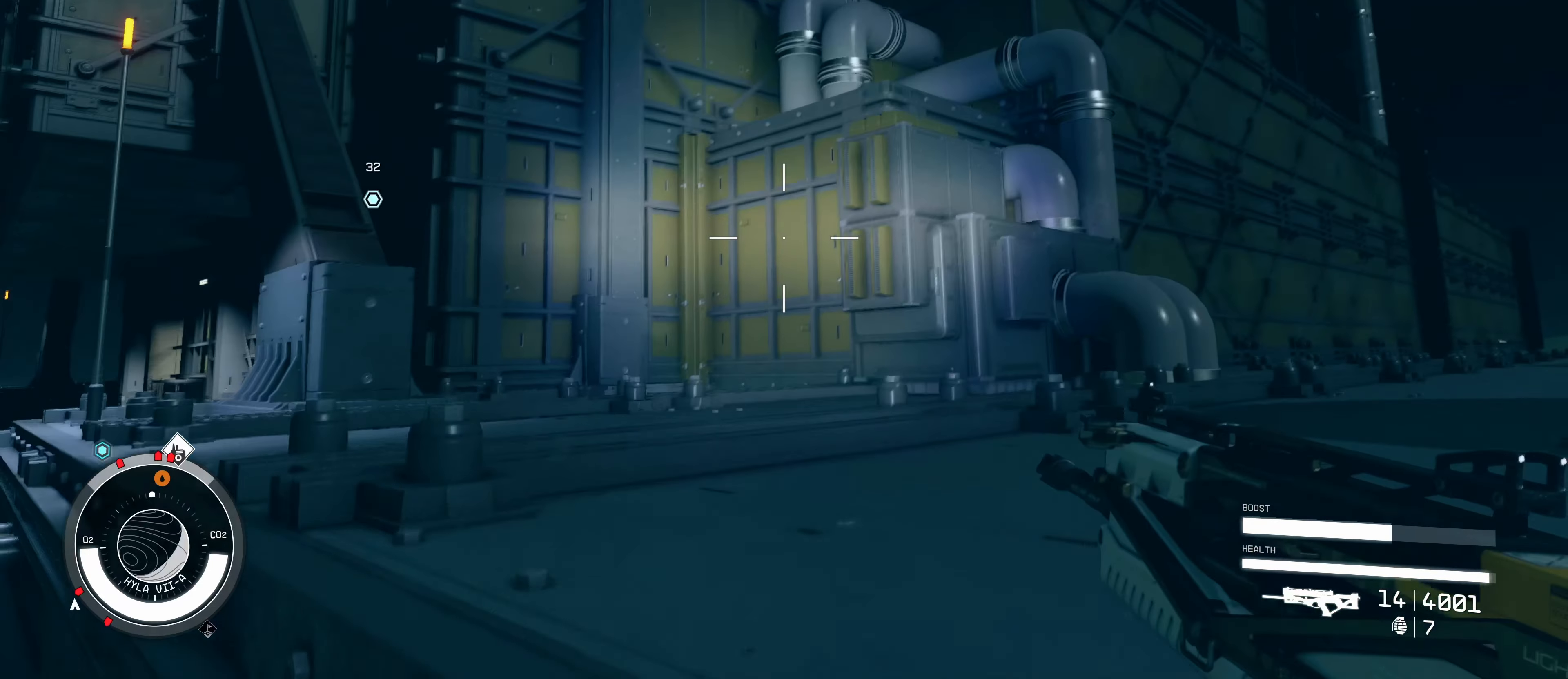
{"keys": ["d", "w"], "mouse": [], "events": [[150, "w", "up"], [416, "w", "down"]]}
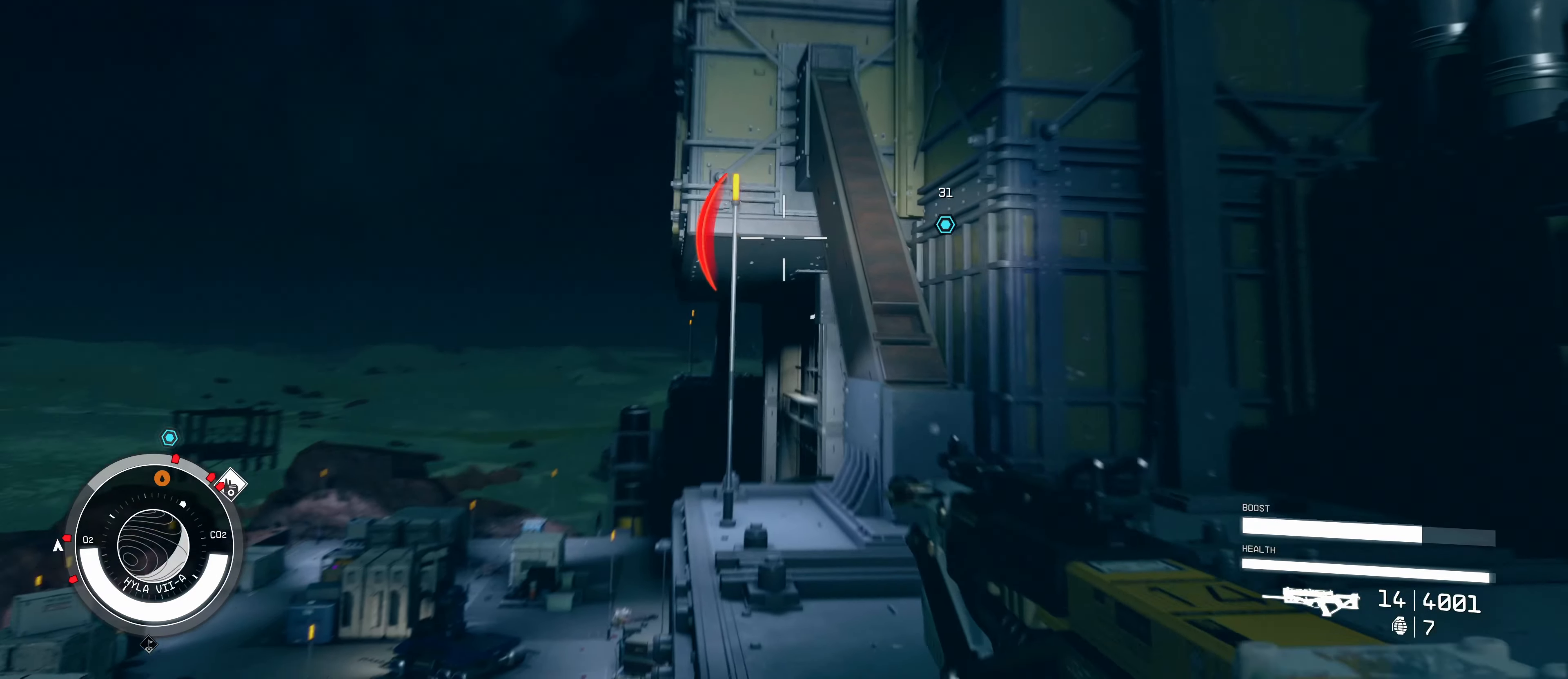
{"keys": ["d"], "mouse": [], "events": [[300, "d", "up"], [400, "d", "down"], [400, "w", "up"]]}
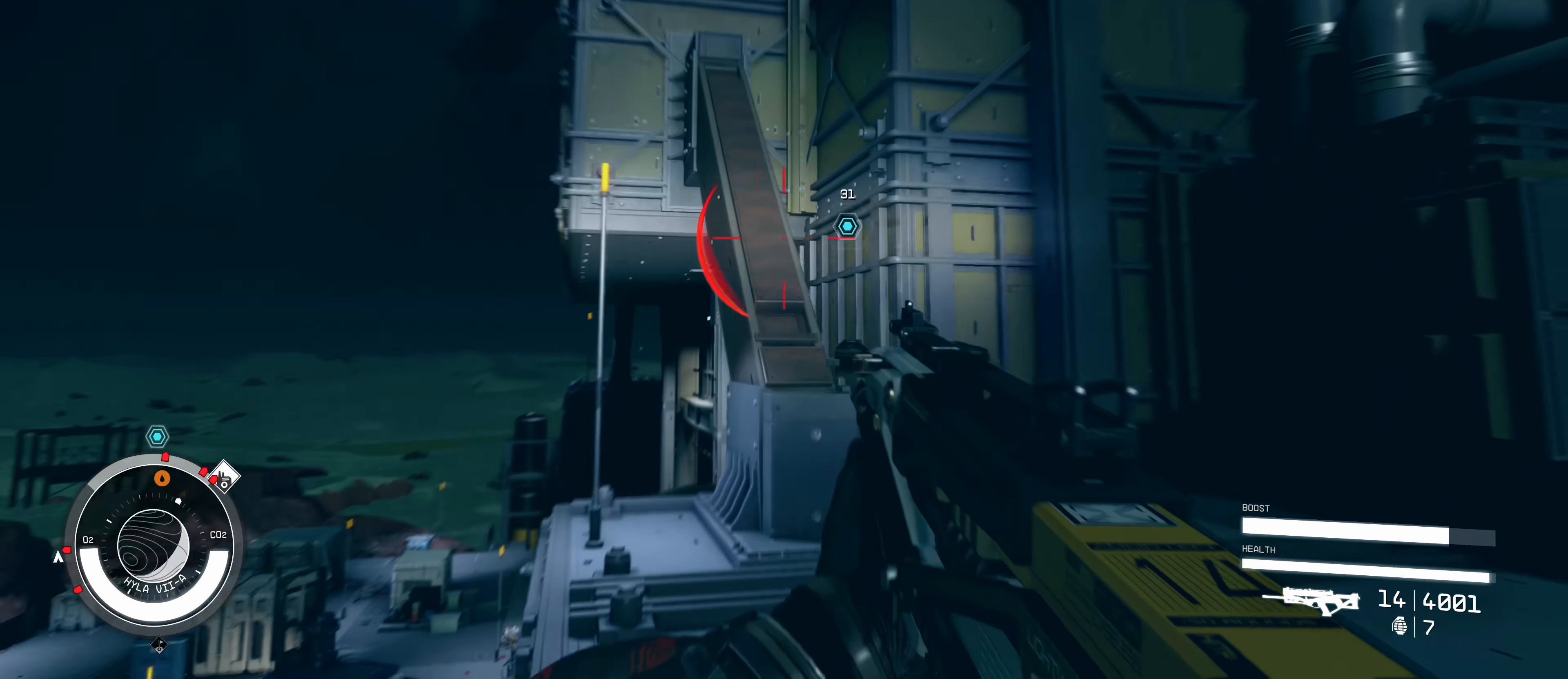
{"keys": ["w"], "mouse": [], "events": [[33, "w", "down"], [133, "d", "up"], [266, "r", "down"], [416, "r", "up"]]}
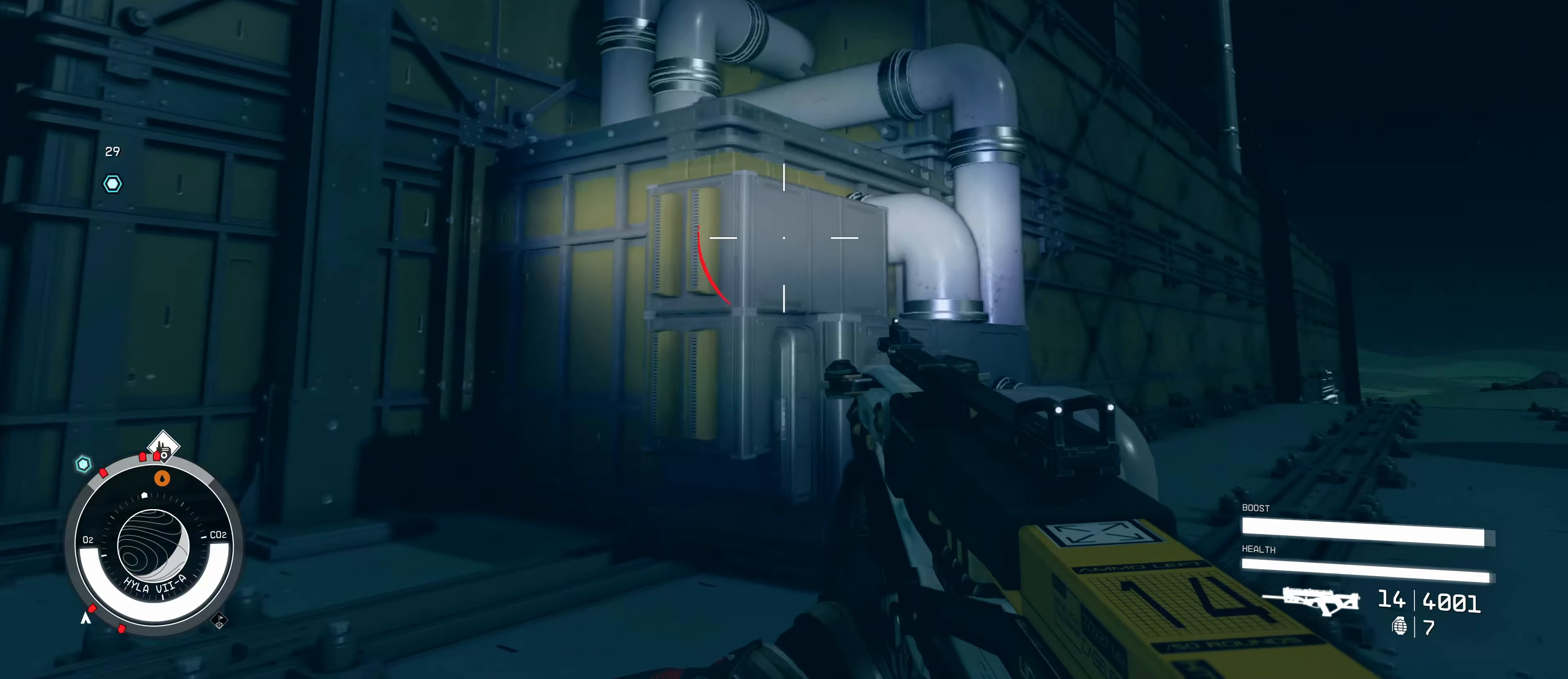
{"keys": ["w"], "mouse": [], "events": []}
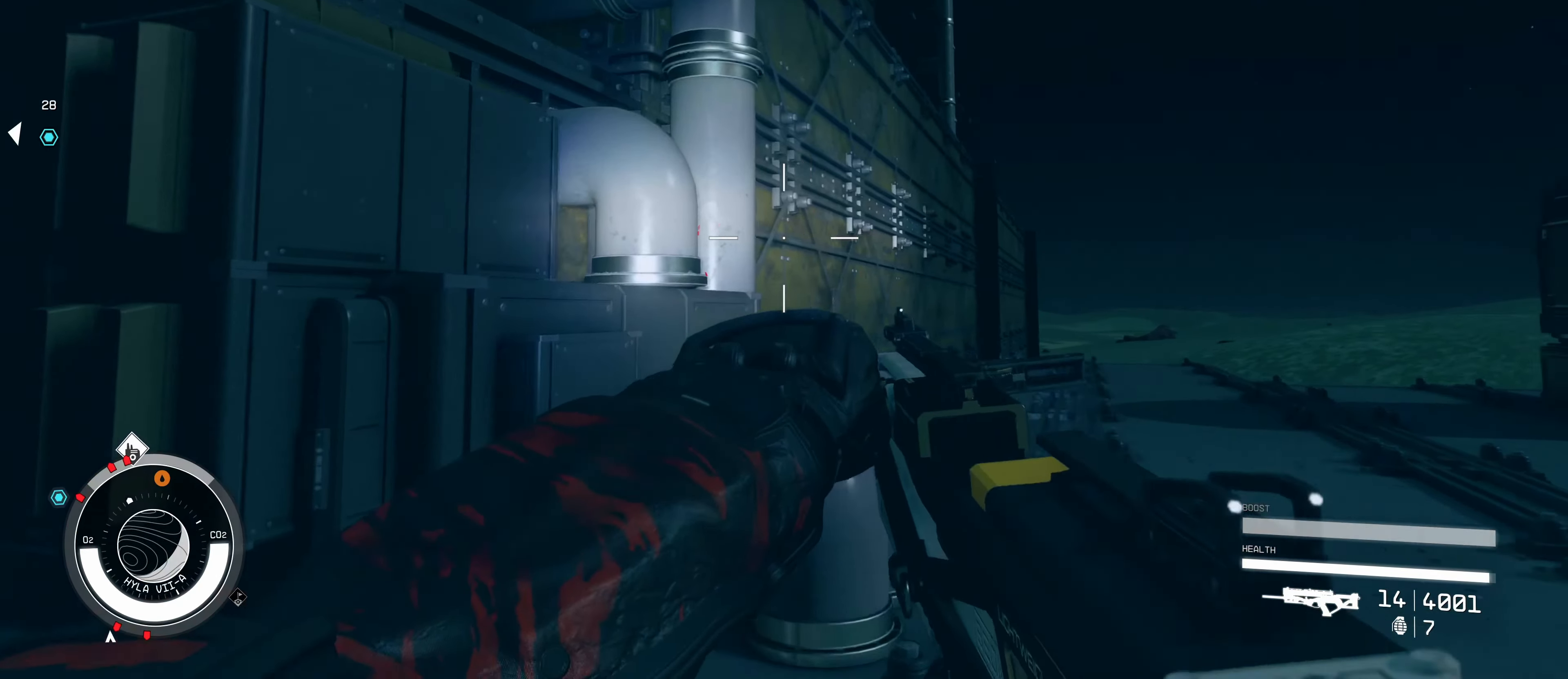
{"keys": ["space", "w"], "mouse": [], "events": [[250, "space", "down"]]}
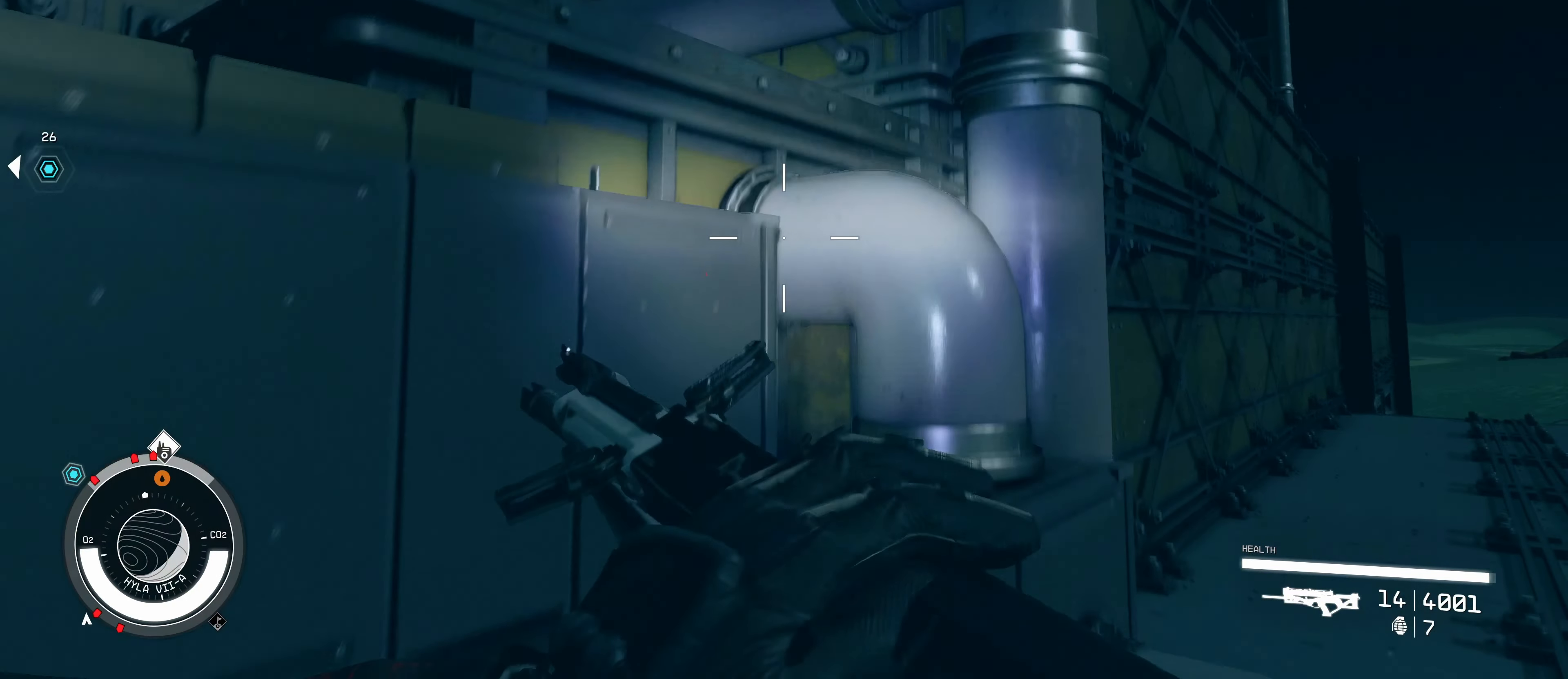
{"keys": ["w"], "mouse": [], "events": [[133, "space", "up"], [316, "space", "down"], [500, "space", "up"]]}
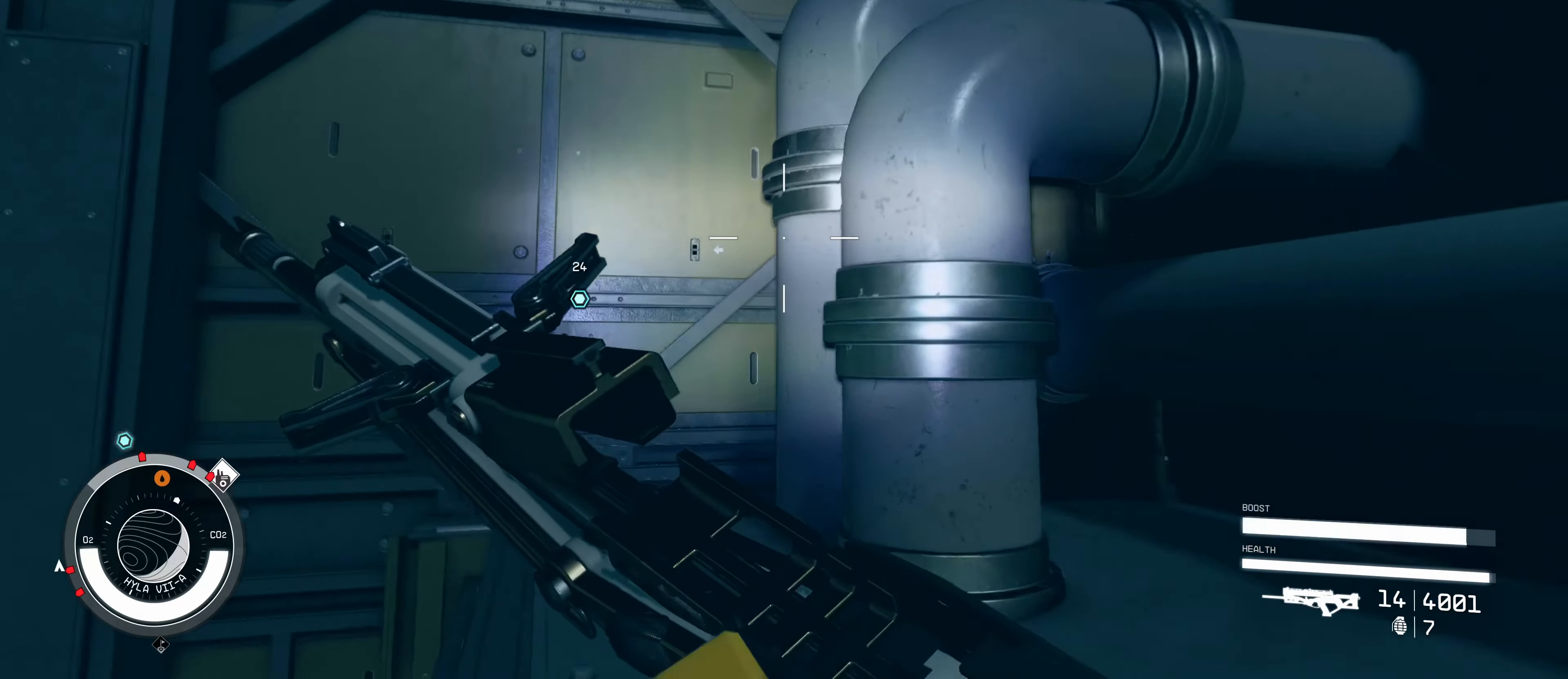
{"keys": ["w"], "mouse": [], "events": [[150, "space", "down"], [366, "space", "up"]]}
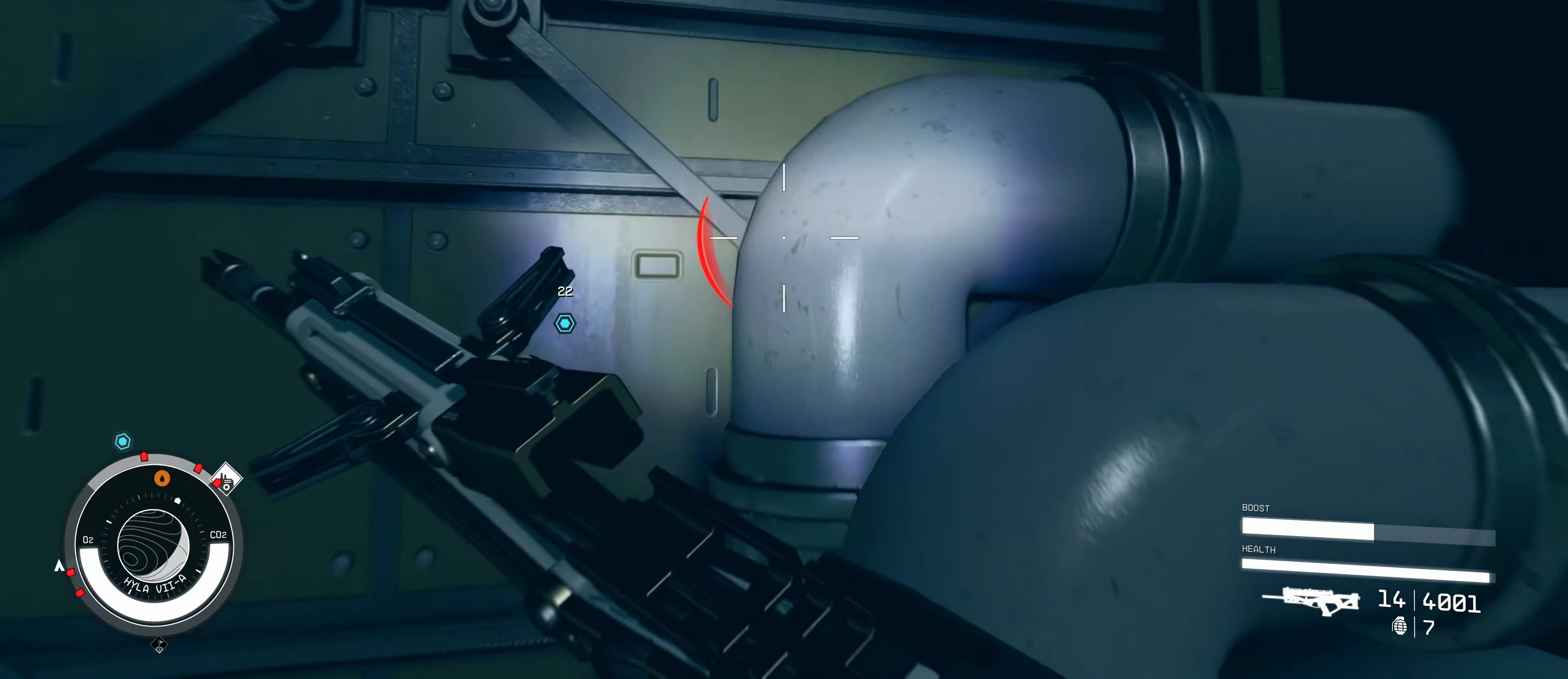
{"keys": ["w"], "mouse": [], "events": []}
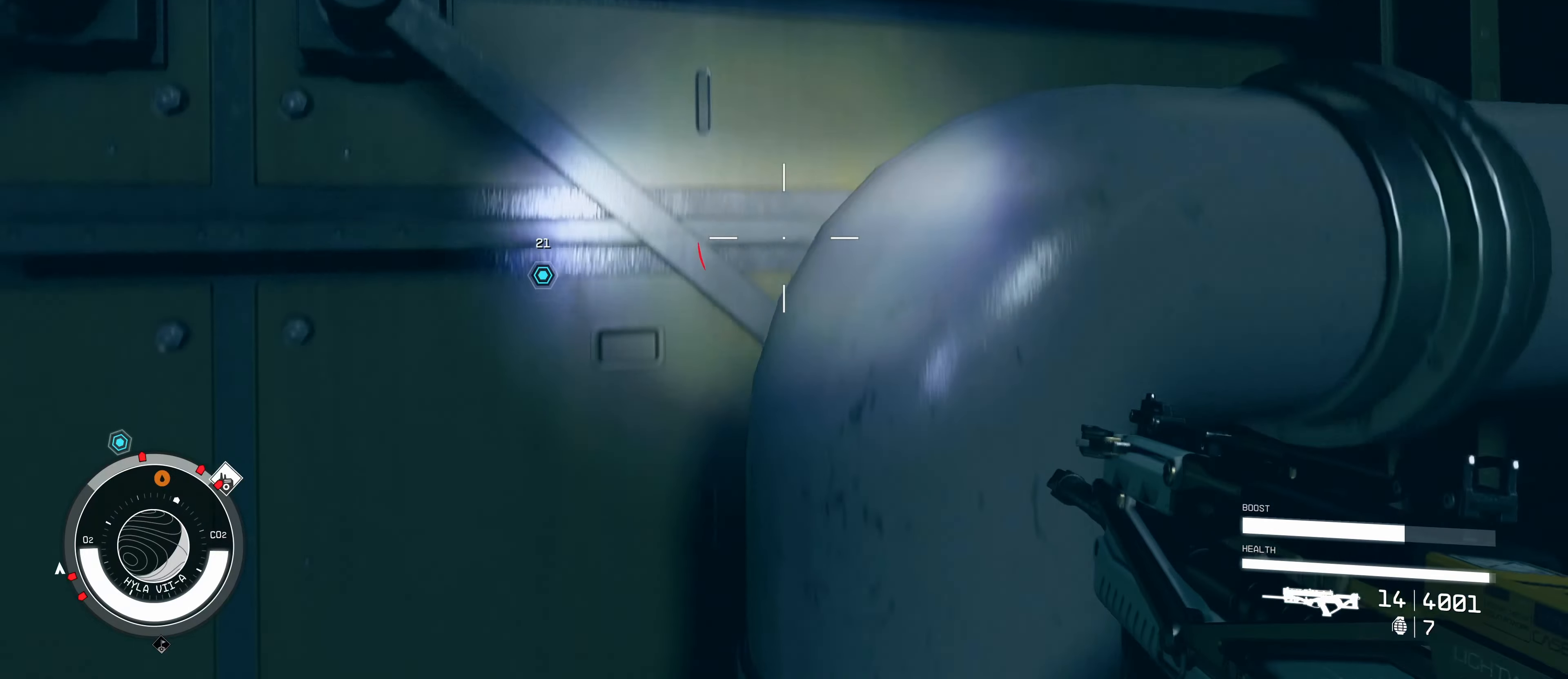
{"keys": ["w"], "mouse": [], "events": []}
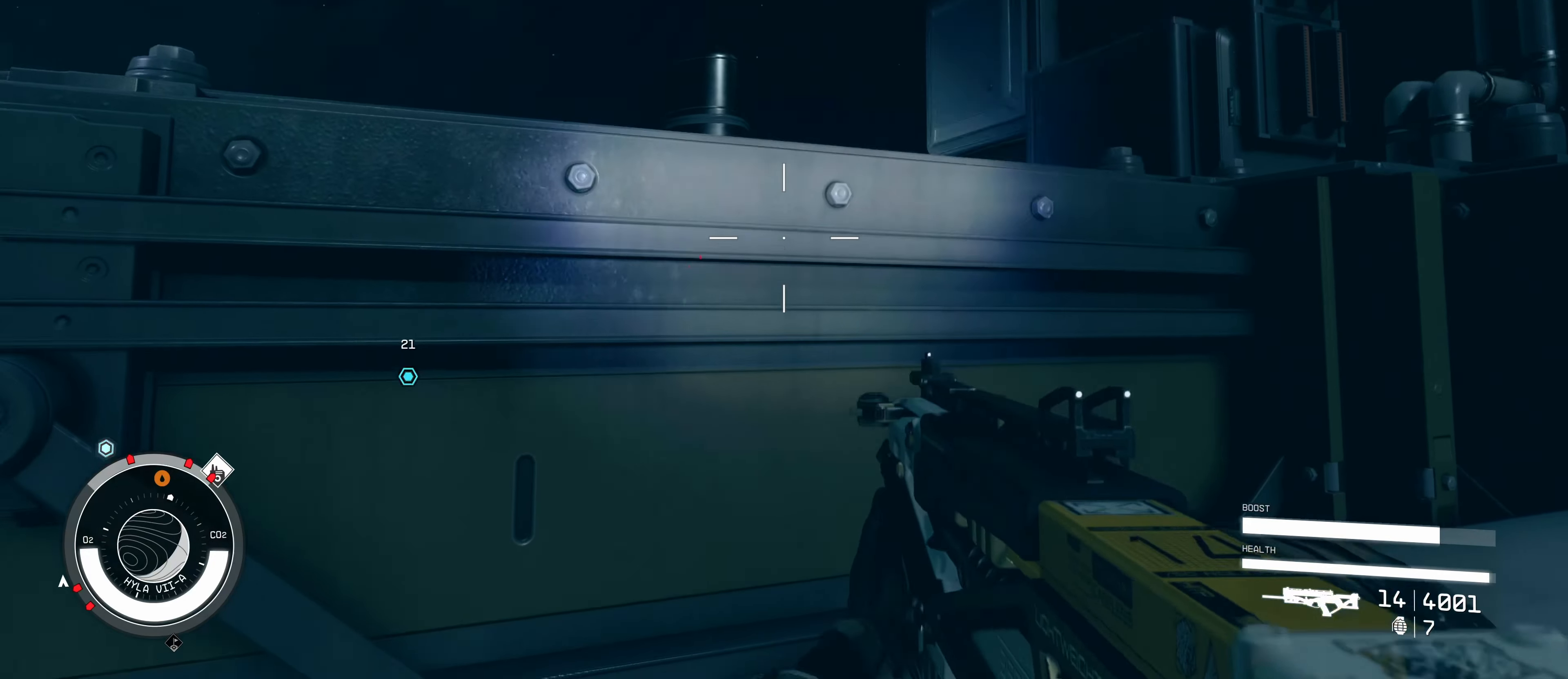
{"keys": ["space", "w"], "mouse": [], "events": [[100, "space", "down"], [283, "space", "up"], [417, "space", "down"]]}
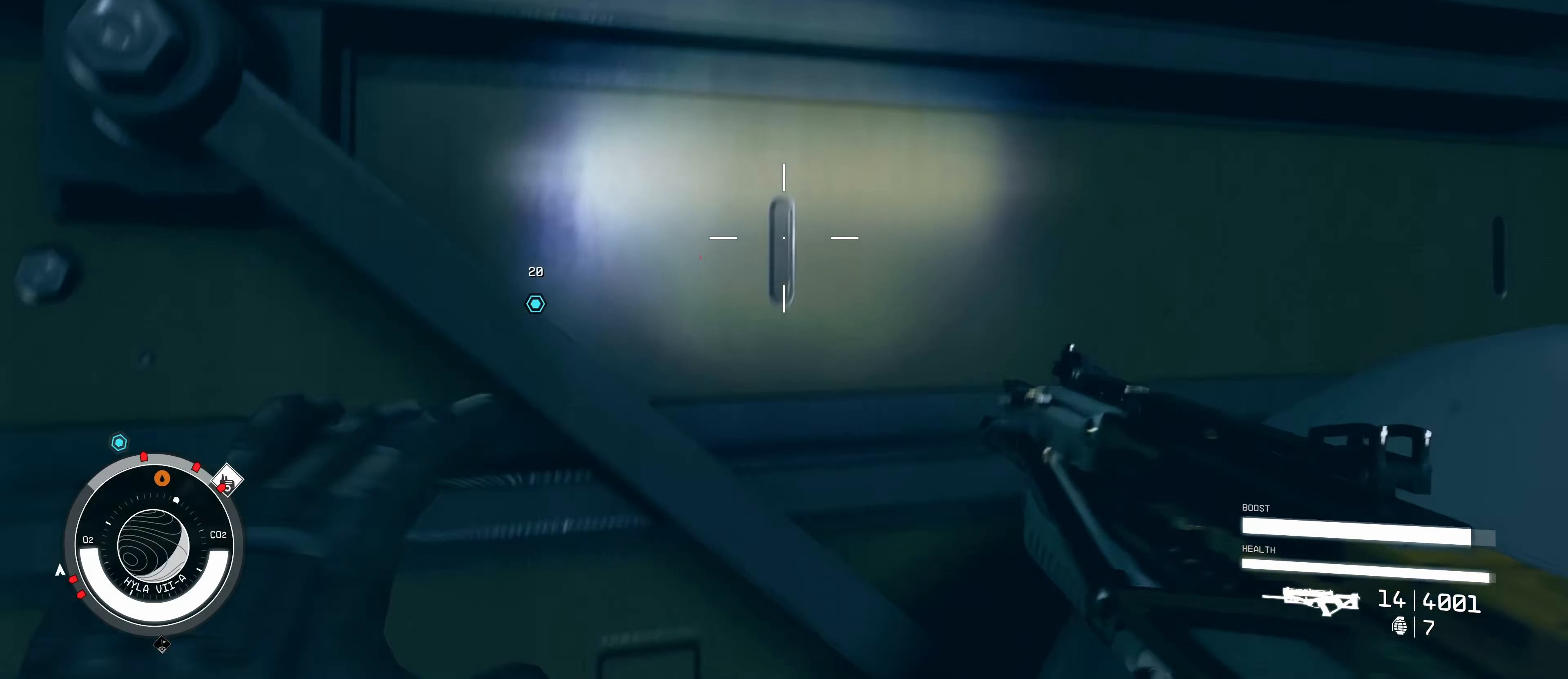
{"keys": ["space", "w"], "mouse": [], "events": [[17, "space", "up"], [117, "space", "down"], [200, "space", "up"], [300, "space", "down"], [400, "space", "up"], [483, "space", "down"]]}
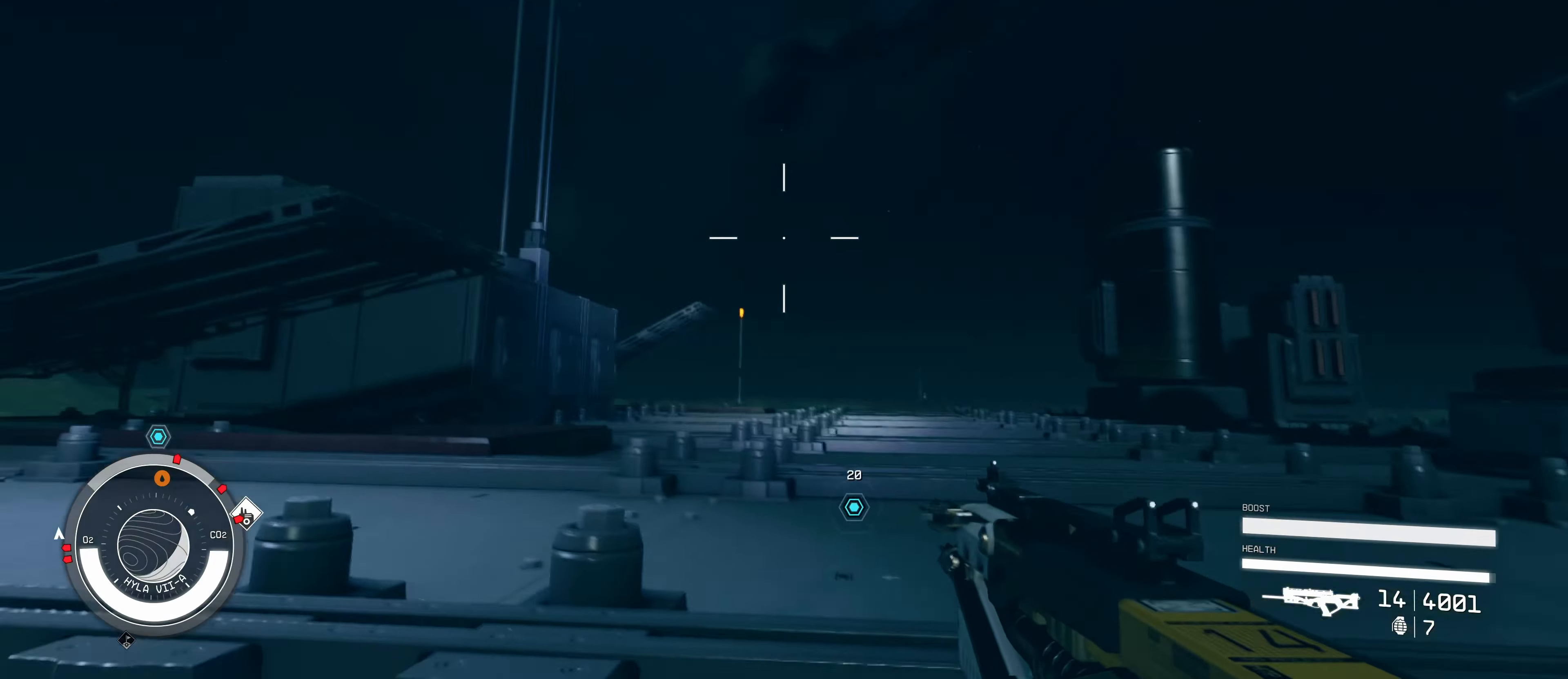
{"keys": ["space", "w"], "mouse": [], "events": [[133, "space", "up"], [500, "space", "down"]]}
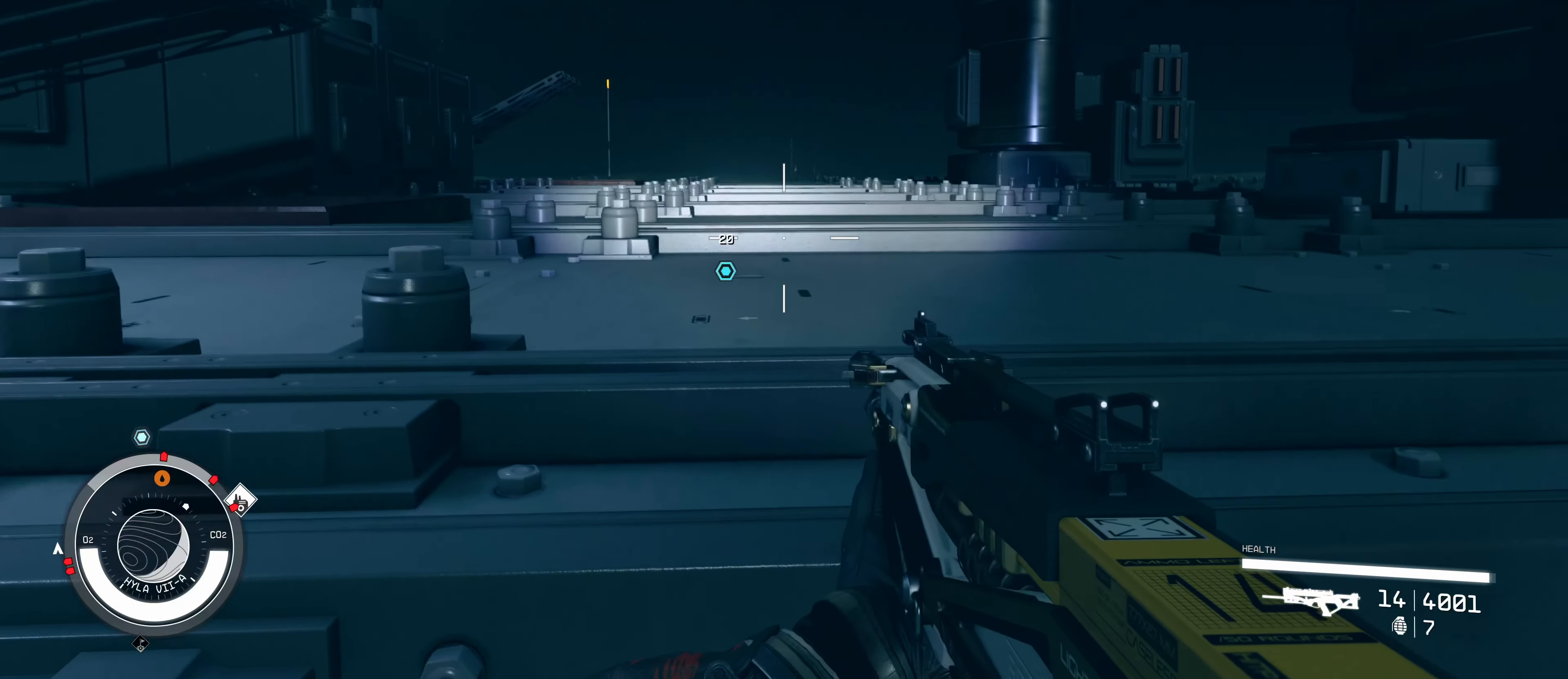
{"keys": ["space", "w"], "mouse": [], "events": [[100, "space", "up"], [183, "space", "down"], [283, "space", "up"], [383, "space", "down"]]}
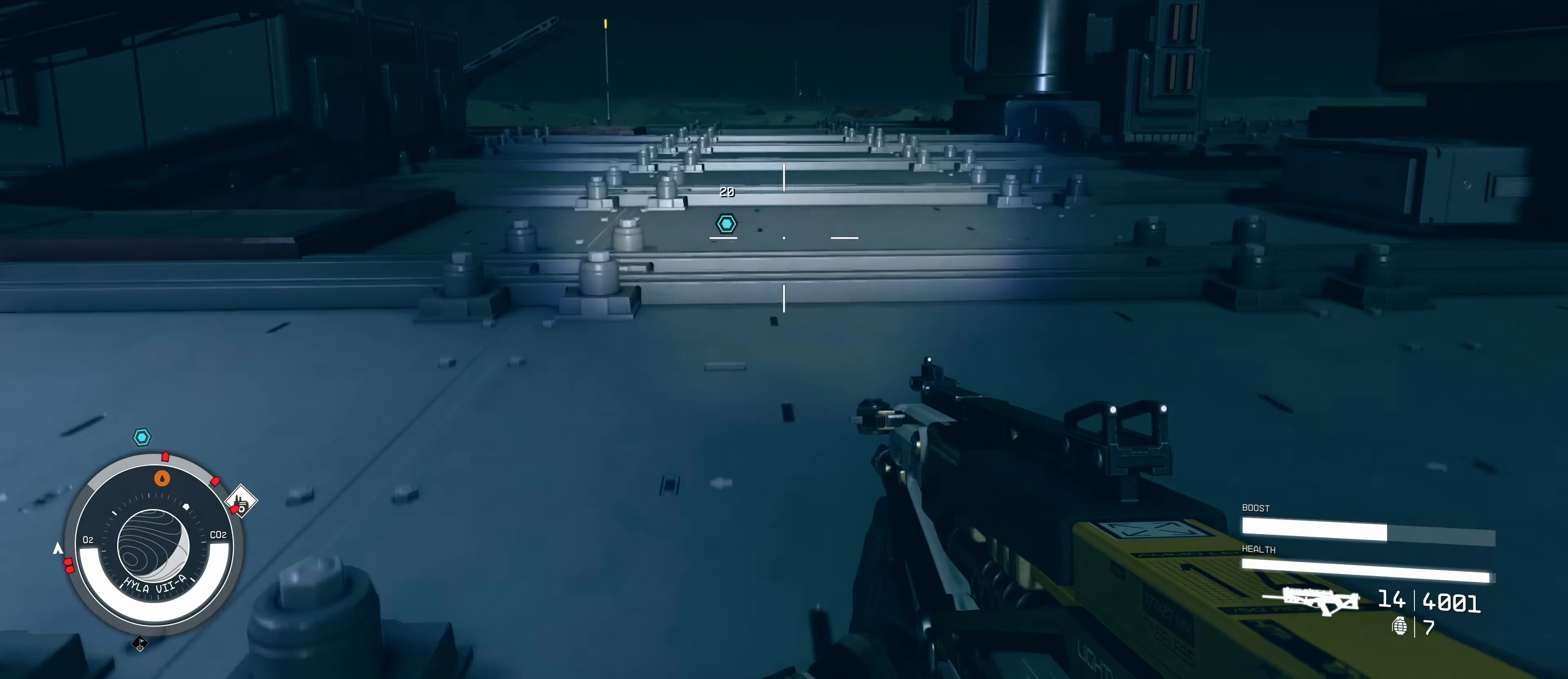
{"keys": ["w"], "mouse": [], "events": [[17, "space", "up"], [117, "space", "down"], [250, "space", "up"]]}
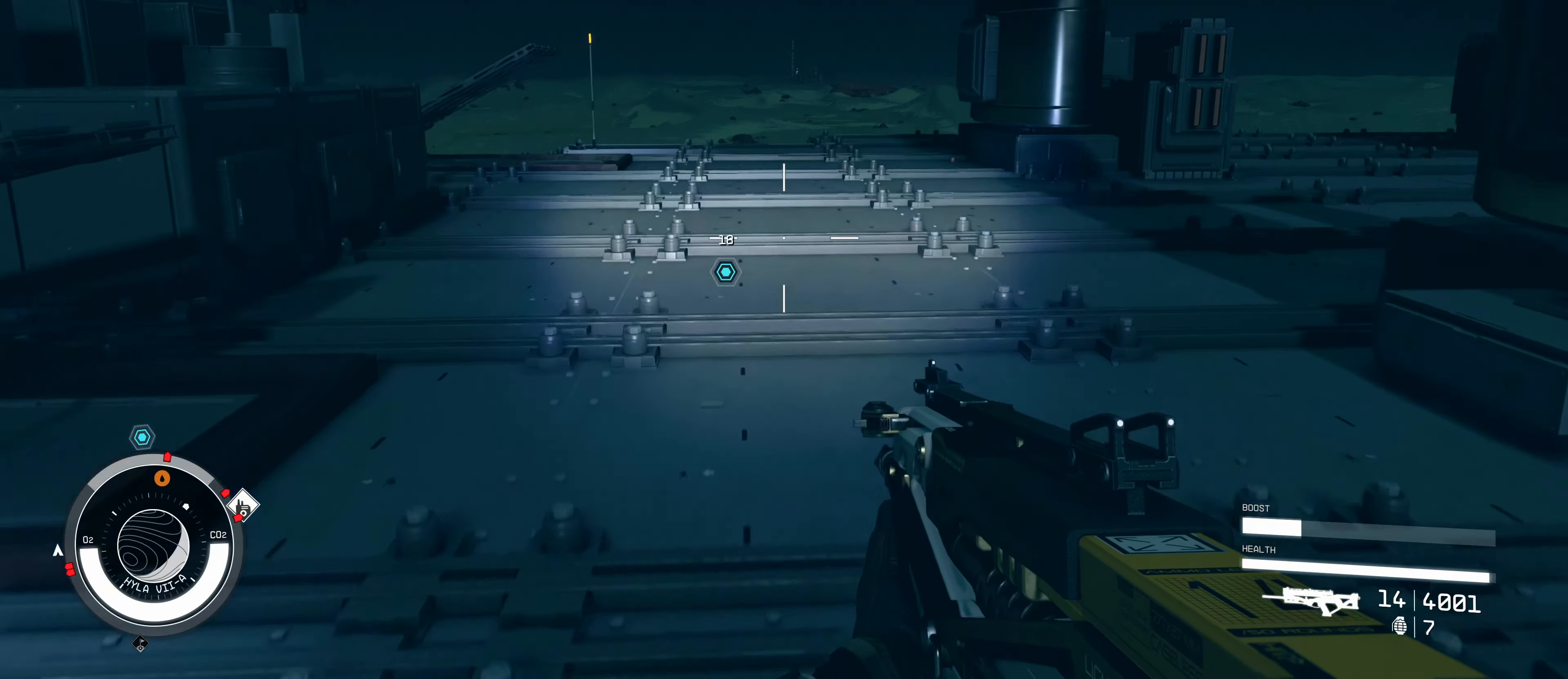
{"keys": ["r", "w"], "mouse": [], "events": [[167, "r", "down"], [267, "r", "up"], [450, "r", "down"]]}
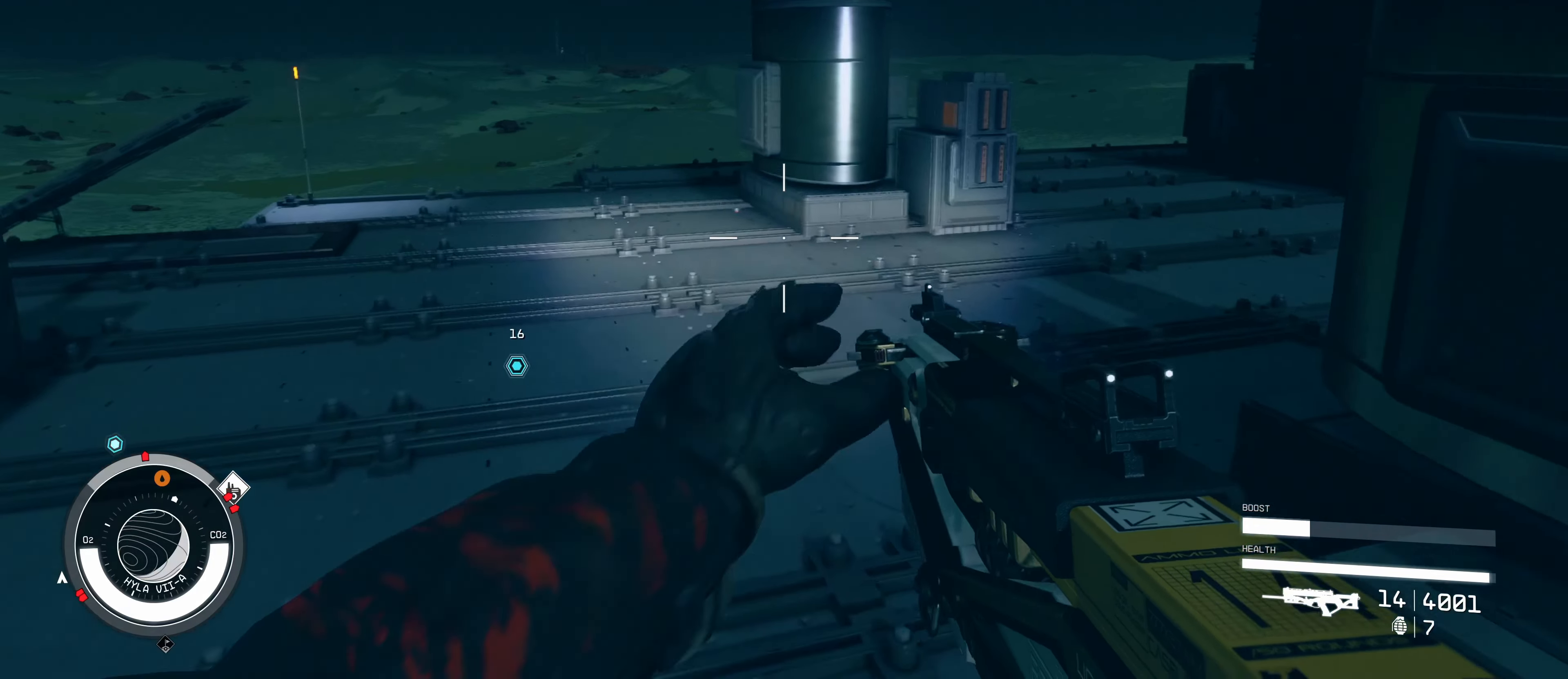
{"keys": ["w"], "mouse": [], "events": [[50, "r", "up"], [150, "r", "down"], [233, "r", "up"], [333, "r", "down"], [467, "r", "up"]]}
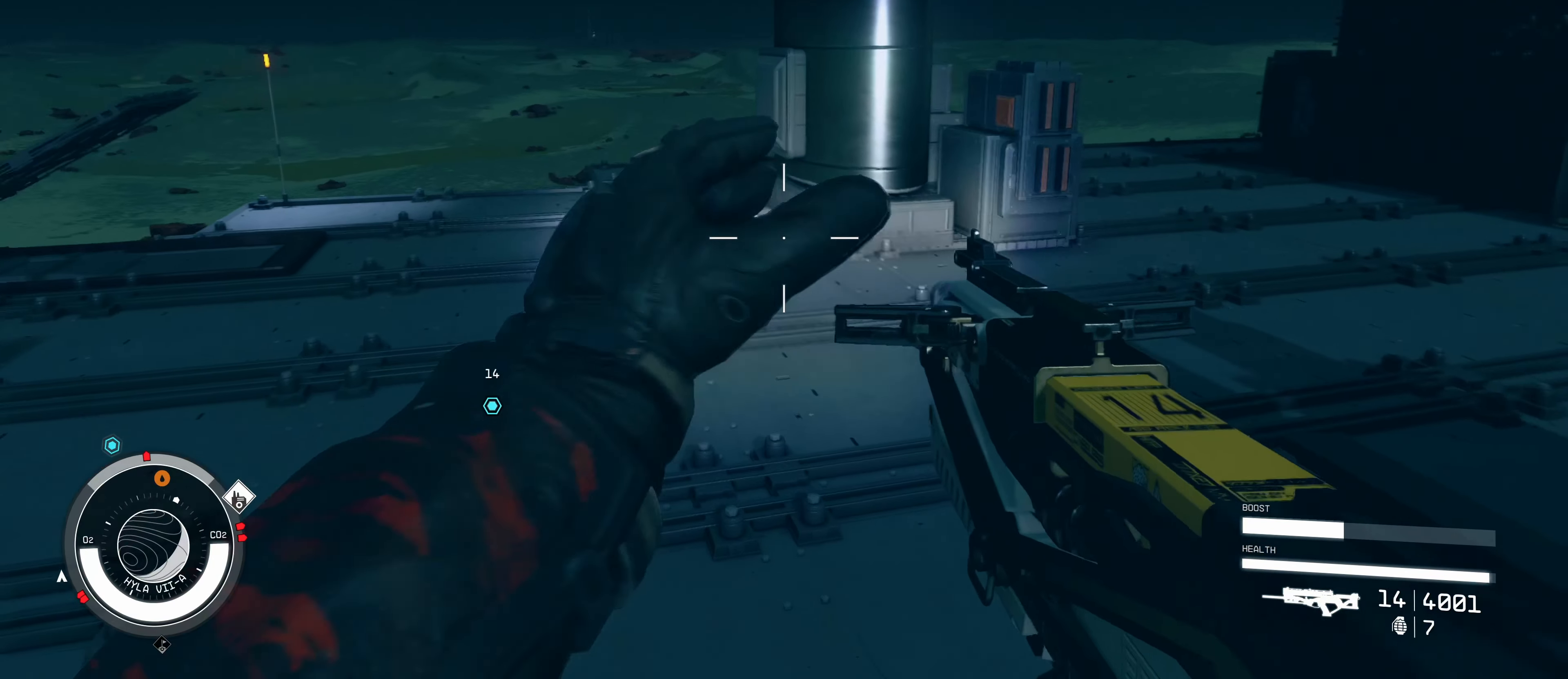
{"keys": ["w"], "mouse": [], "events": []}
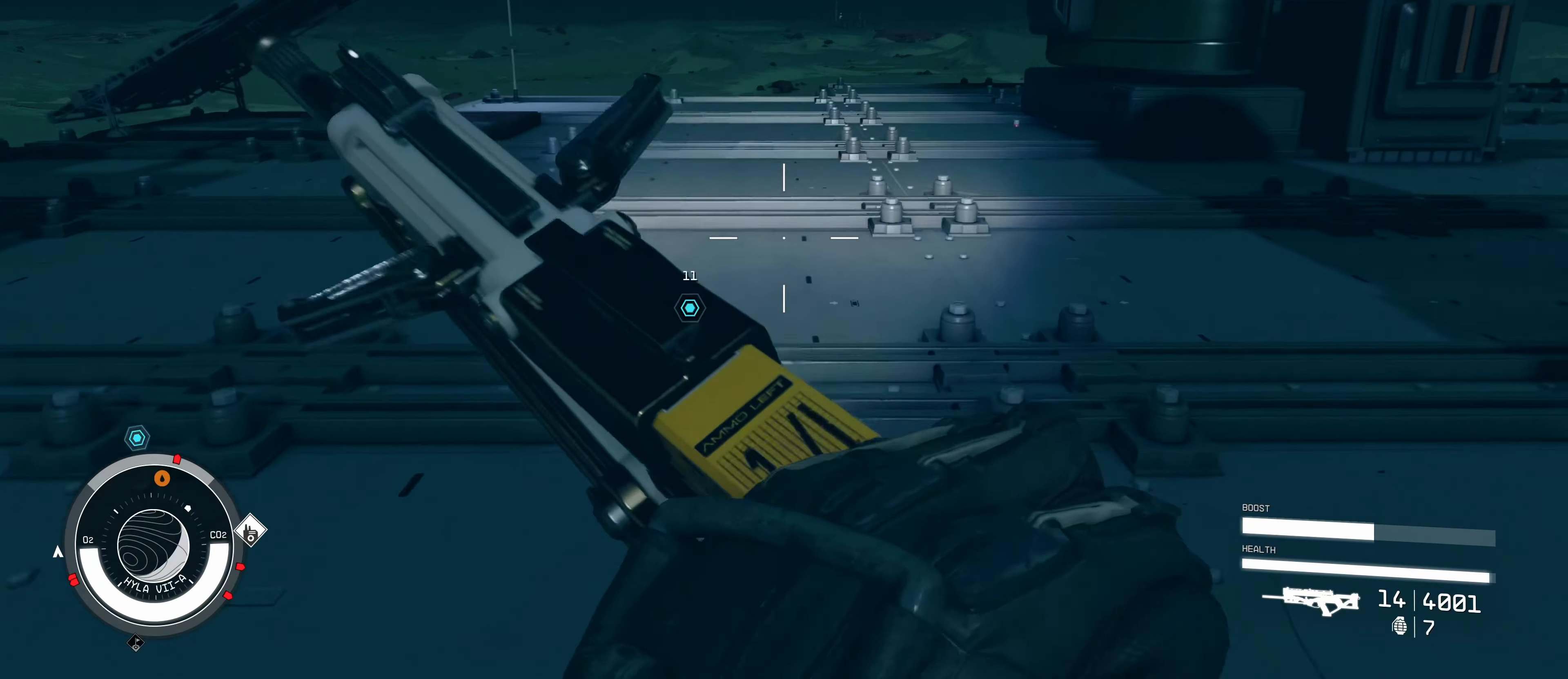
{"keys": ["d", "w"], "mouse": [], "events": [[317, "d", "down"]]}
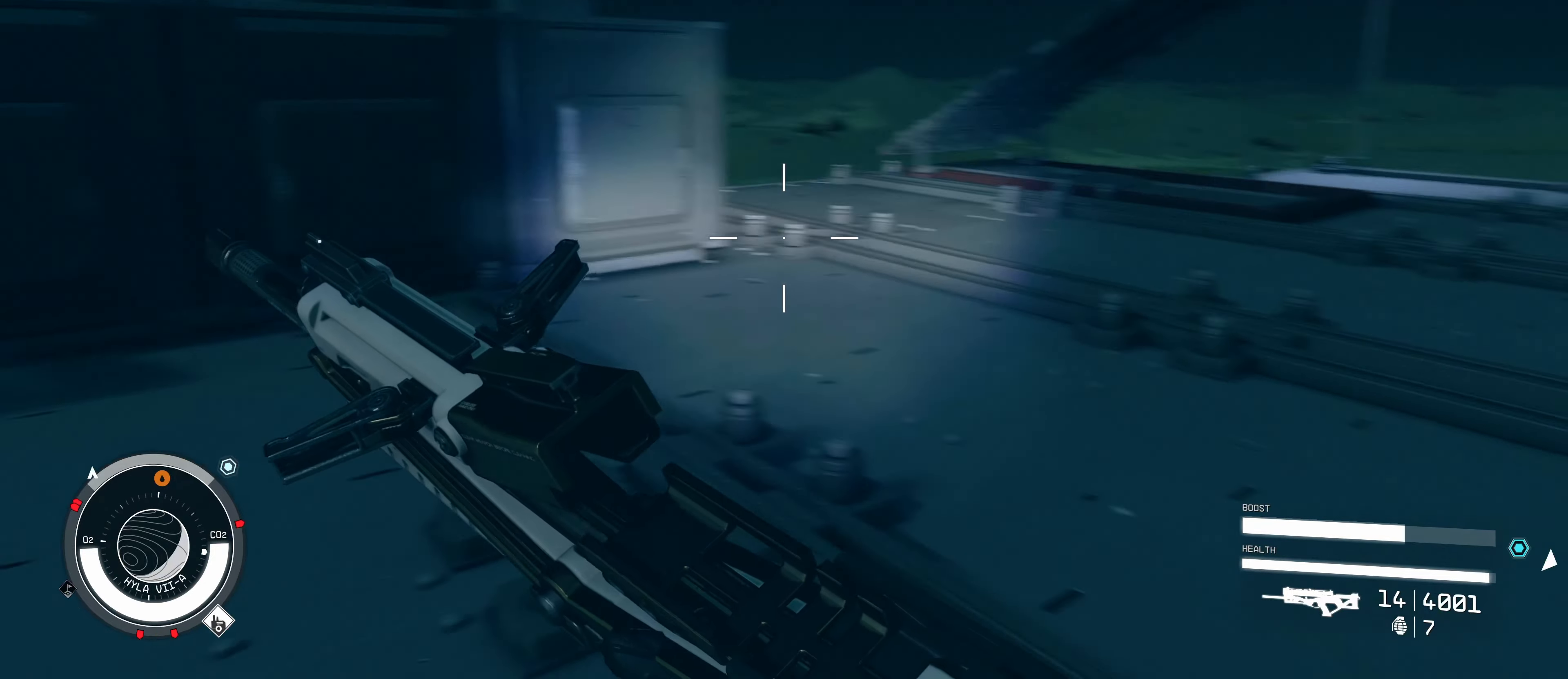
{"keys": ["w"], "mouse": [], "events": [[467, "d", "up"]]}
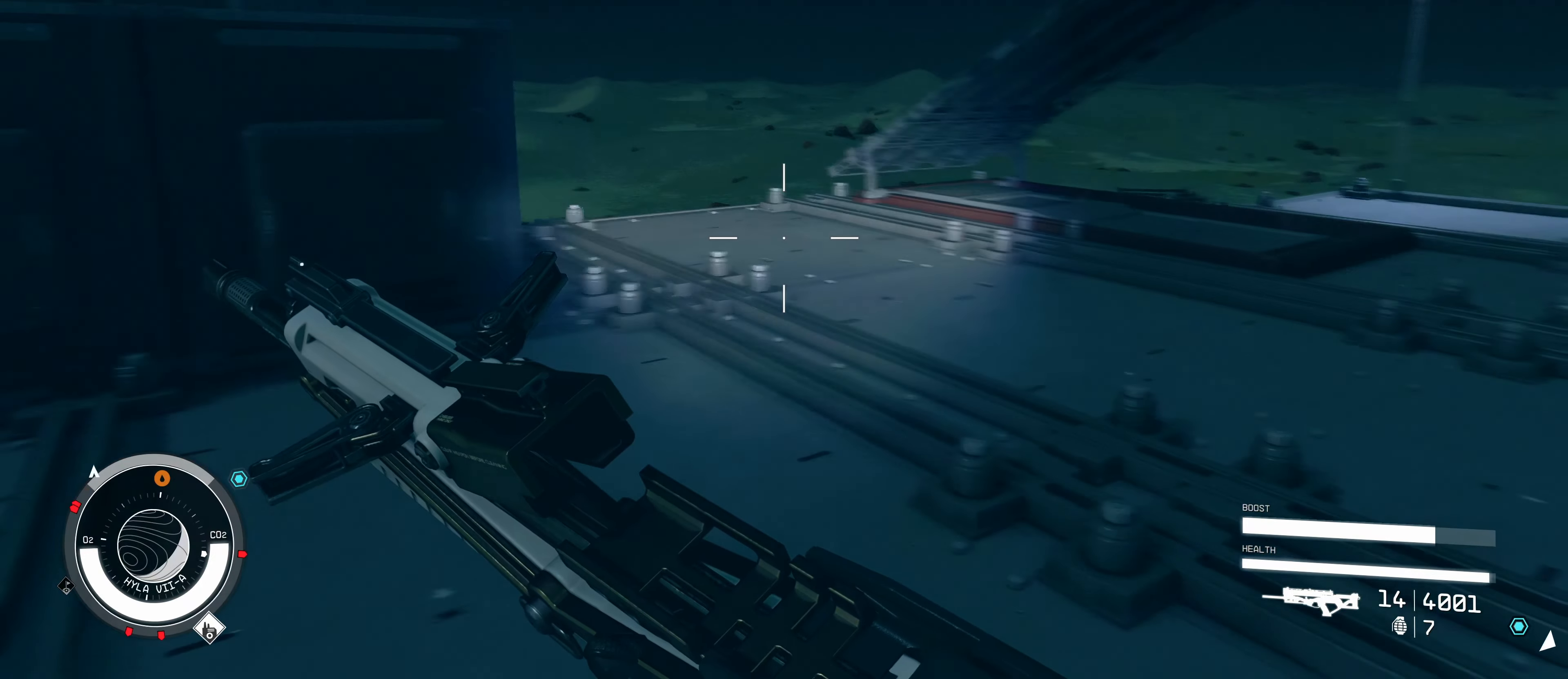
{"keys": ["w"], "mouse": [], "events": []}
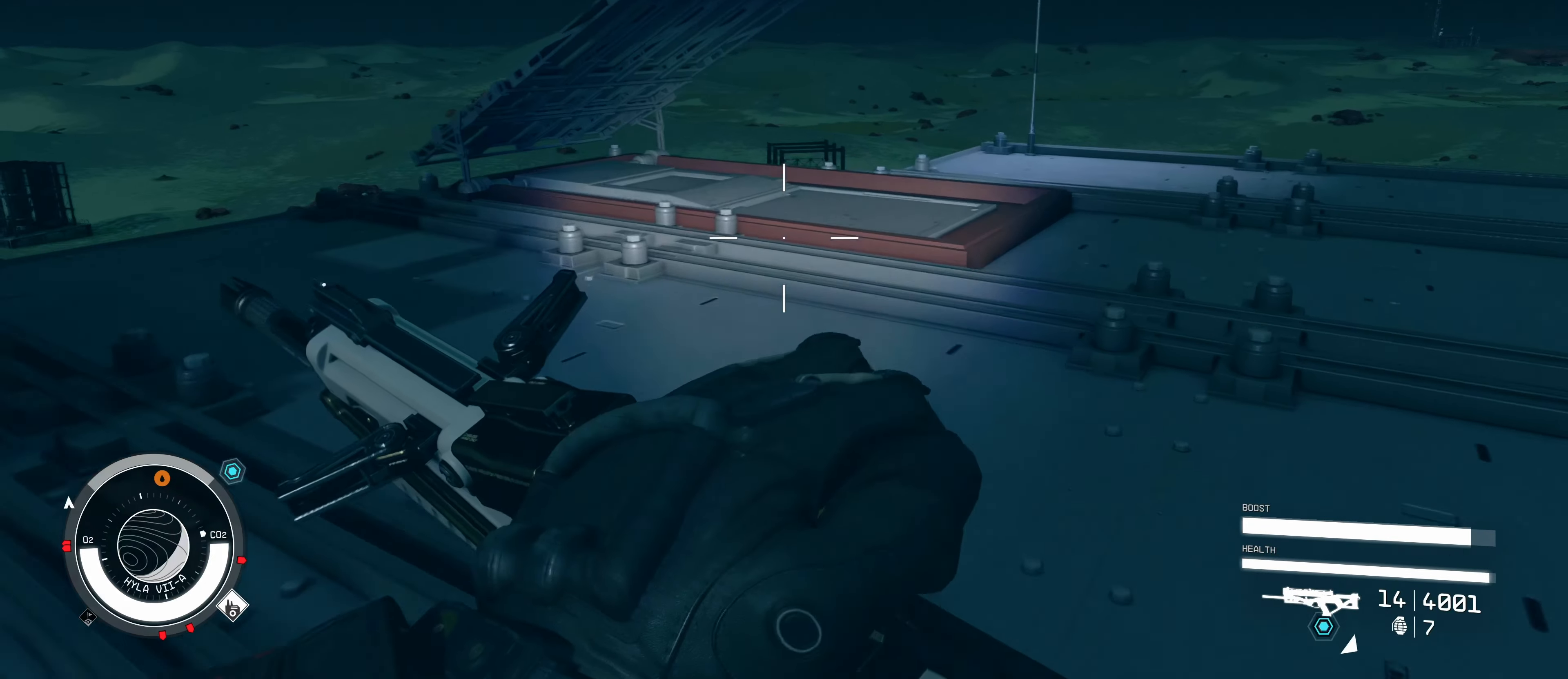
{"keys": ["w"], "mouse": [], "events": []}
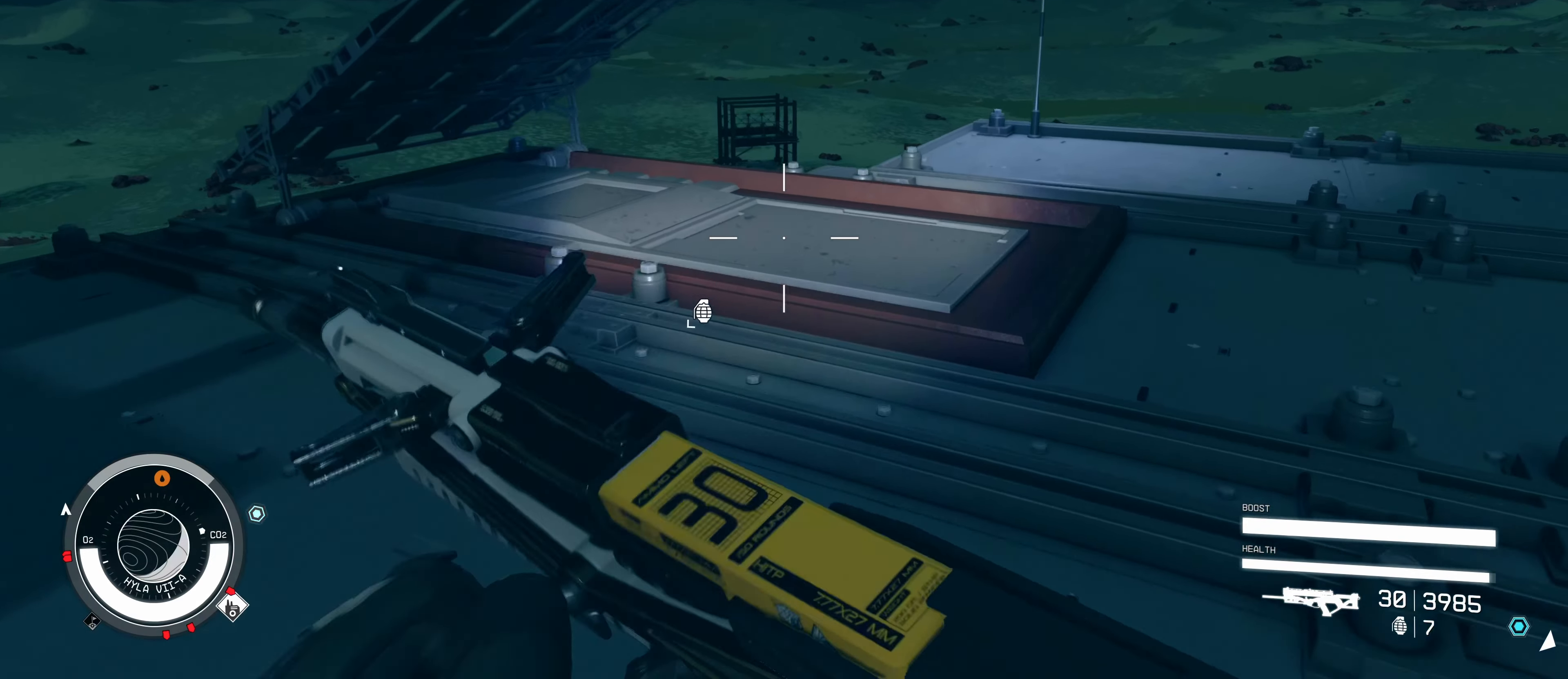
{"keys": ["w"], "mouse": [], "events": []}
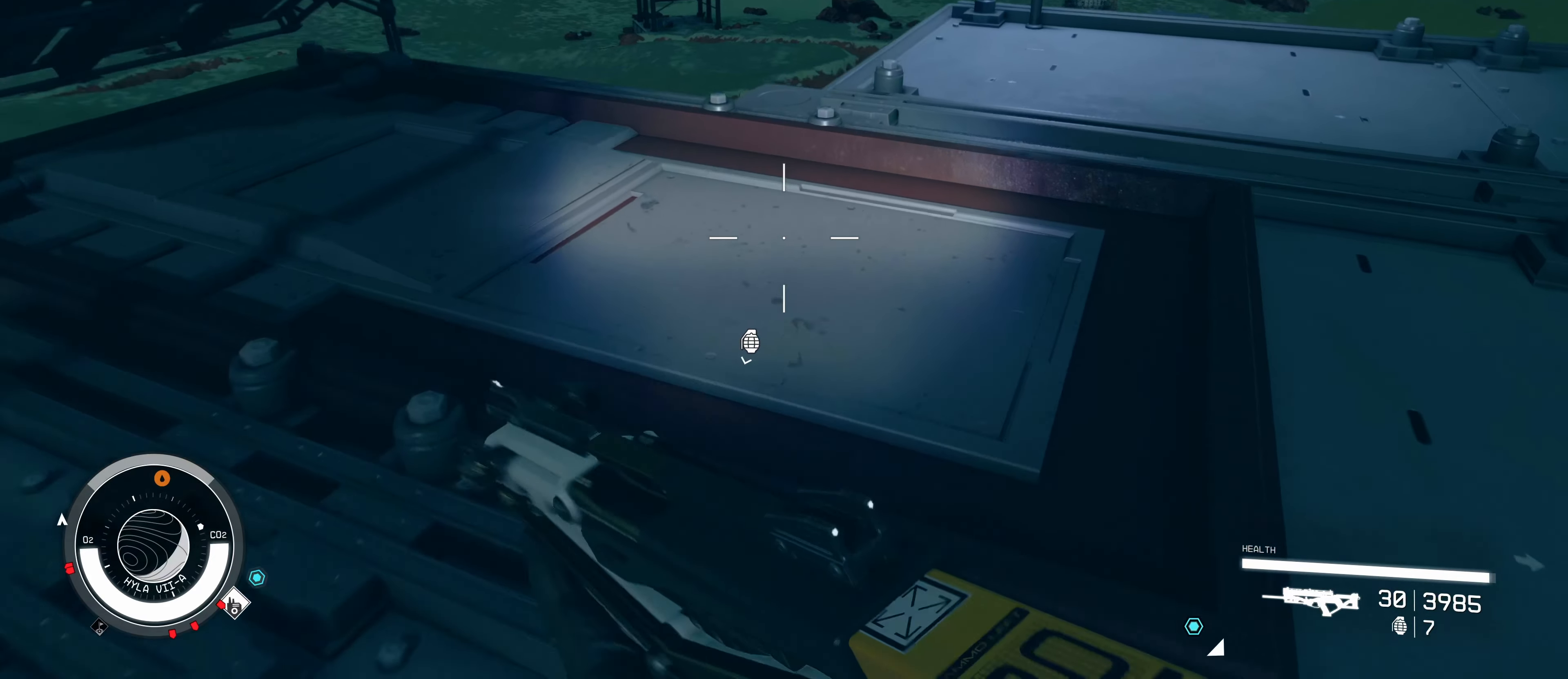
{"keys": [], "mouse": [], "events": [[350, "w", "up"]]}
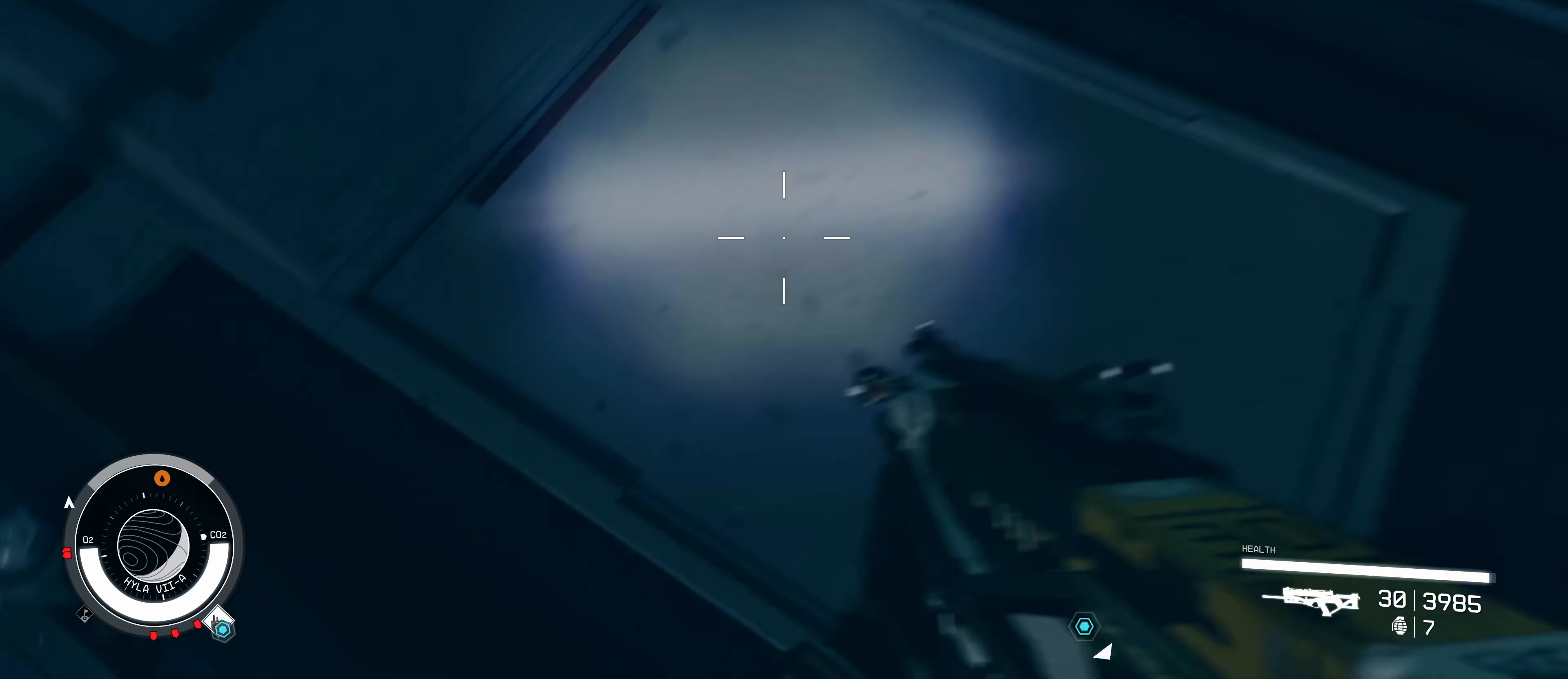
{"keys": ["w"], "mouse": [], "events": [[217, "w", "down"]]}
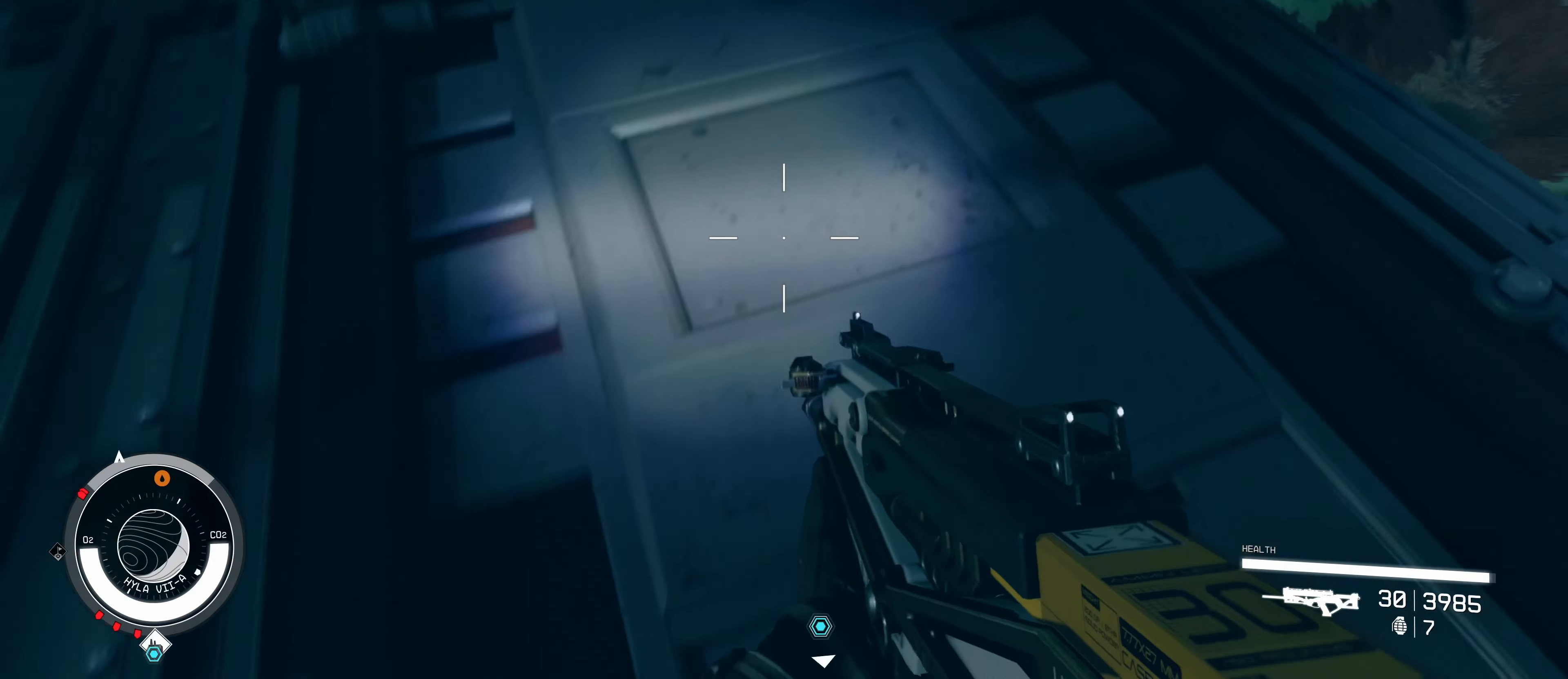
{"keys": [], "mouse": [], "events": [[234, "w", "up"]]}